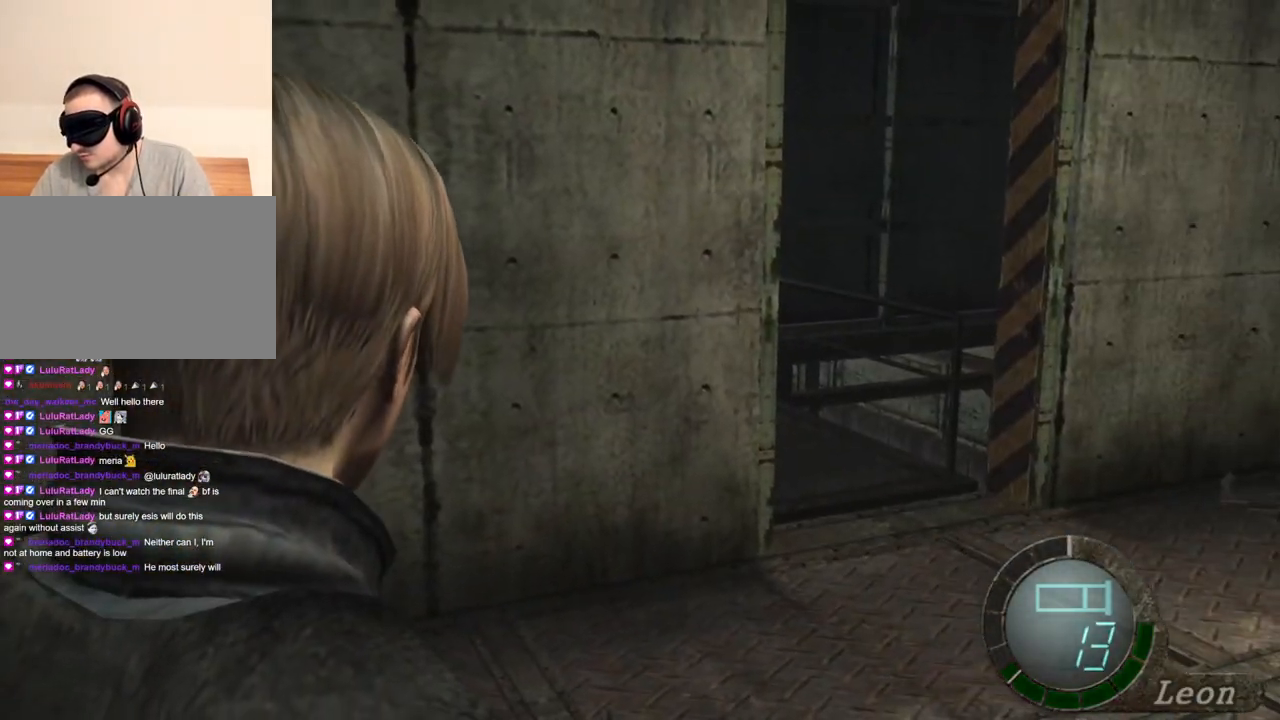
Gameplay with keyboard and mouse; each line is a JSON object with the keys and mouse buttons held at the frame after it. "events" lists presses ("down") and releases ("up") of "1", "2", "3", "4", "5", "a", "b", "c", "d", "e", "f", "g", "q", "r", "s", "shift", "space", "t", "tab", "tilde", "v", "w", "x", "z", "mouse_left", "mouse_wheel", "mouse_right", "mouse_mb4" and "mouse_mb5" between this image and that frame as [ms after this image, input, new state], when the widget could be followed in between. "mouse_left", "mouse_wheel", "mouse_right", "mouse_mb4", "mouse_mb5" = the "left", "wheel", "right", "mb4", "mb5" buttons of the "mouse" list. No other keys are recorded. "wheel" means that the mouse wheel is clicked or scrolled. Mouse movement is not recorded. Not read: alt ctrl.
{"keys": ["shift", "w"], "mouse": [], "events": [[267, "w", "down"], [434, "shift", "down"]]}
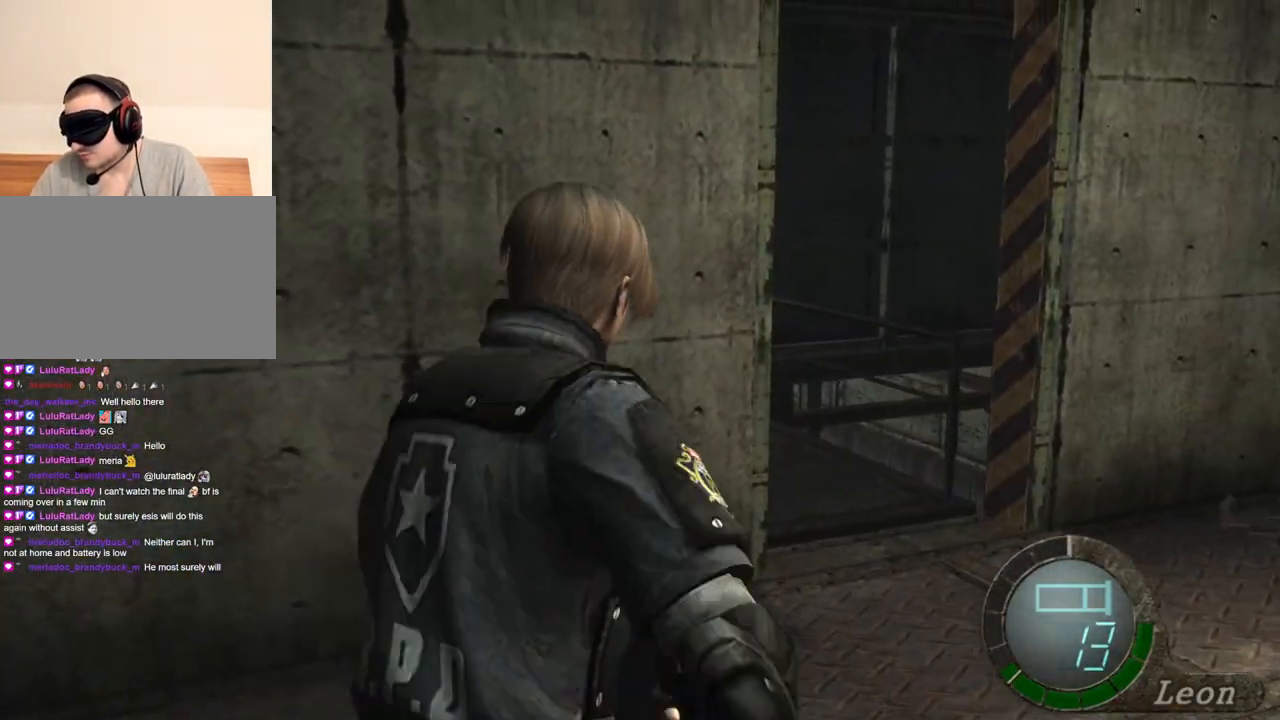
{"keys": ["shift", "w"], "mouse": [], "events": []}
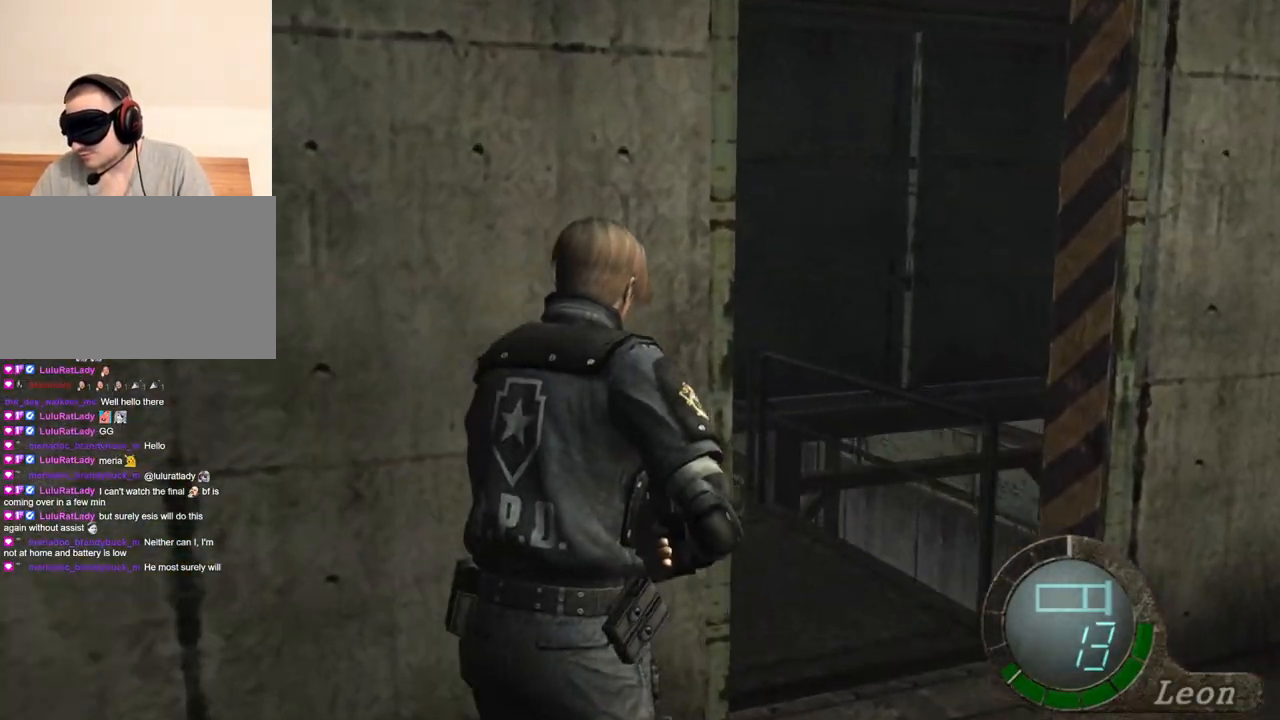
{"keys": ["shift", "w"], "mouse": [], "events": []}
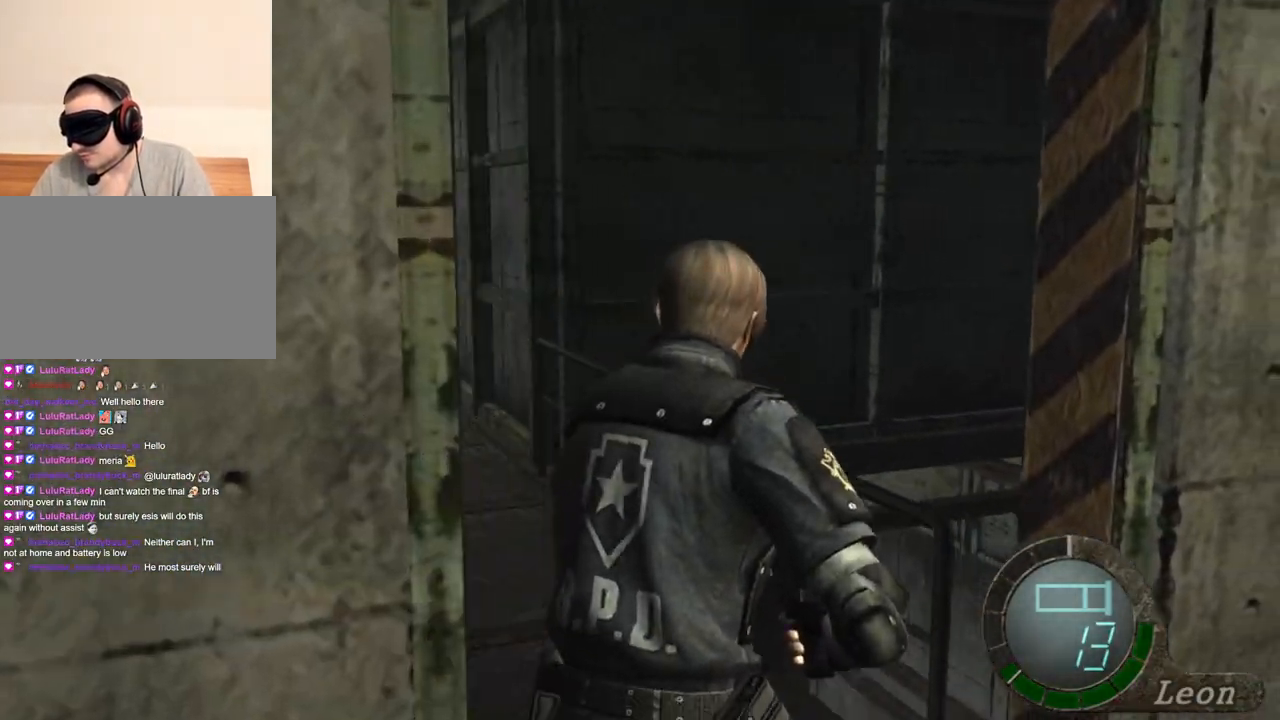
{"keys": ["shift", "w"], "mouse": [], "events": []}
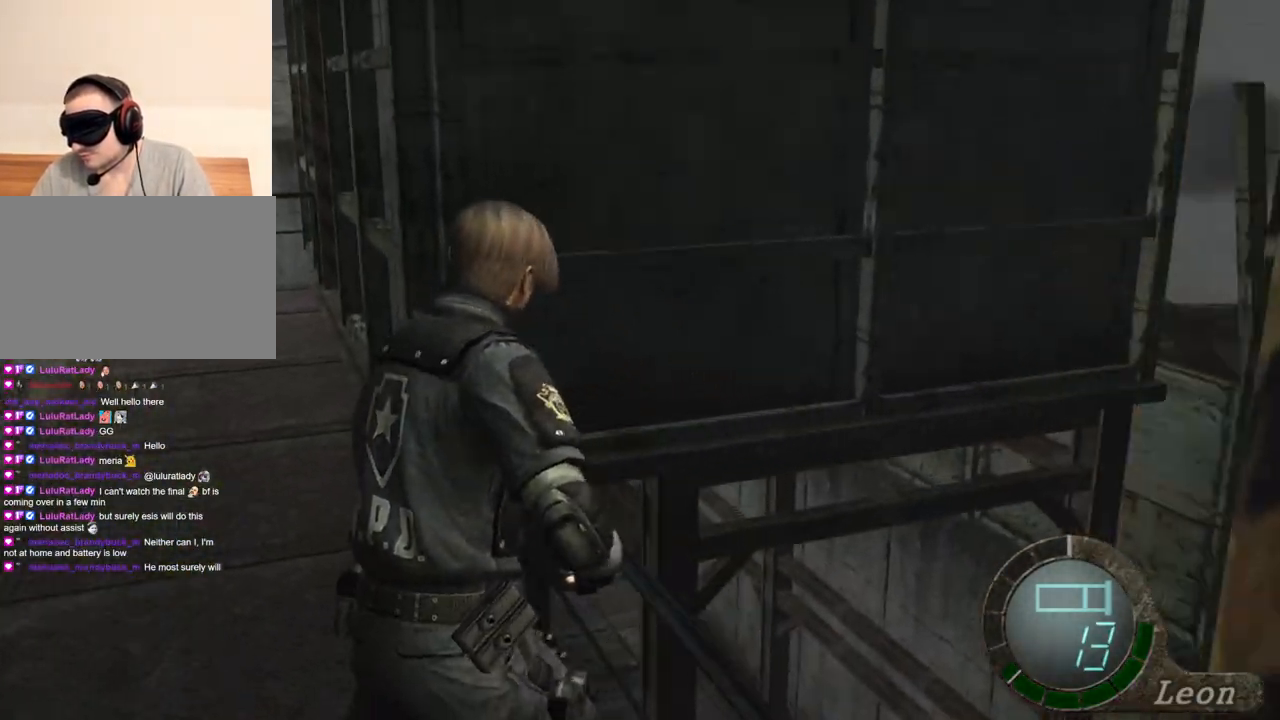
{"keys": ["shift", "w"], "mouse": [], "events": []}
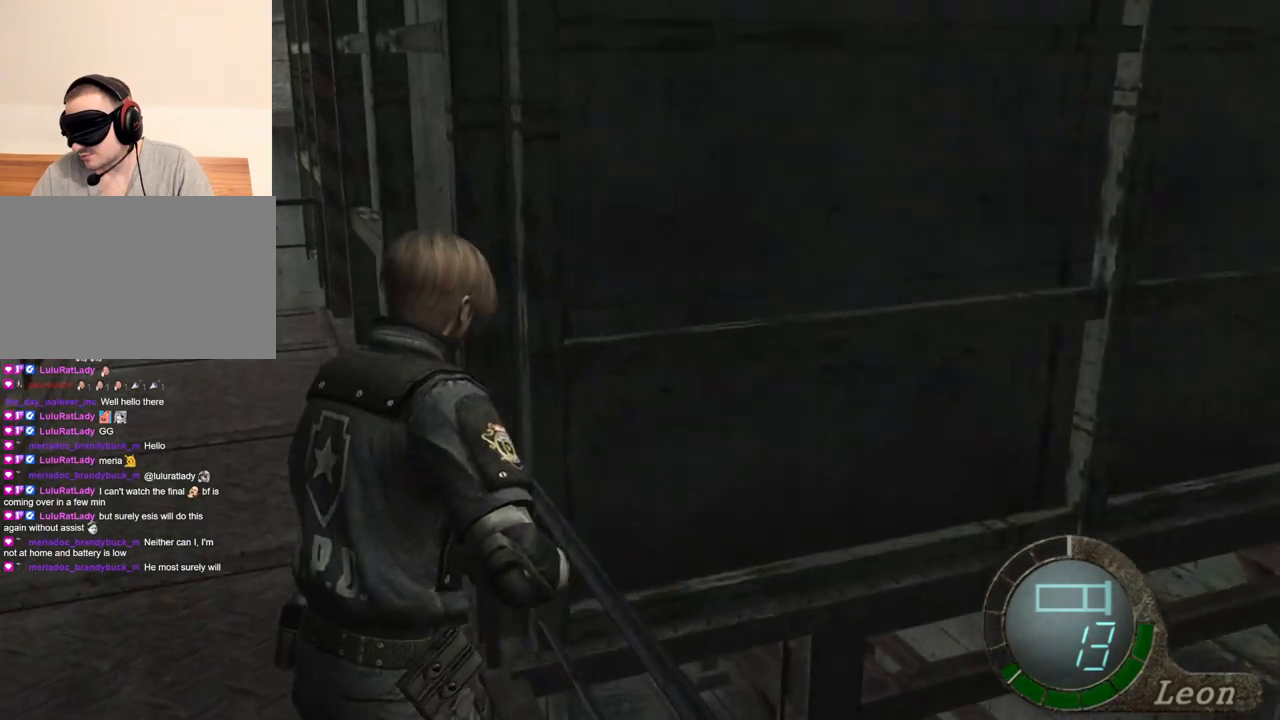
{"keys": ["shift", "w"], "mouse": [], "events": [[233, "e", "down"], [367, "e", "up"], [400, "e", "down"], [500, "e", "up"]]}
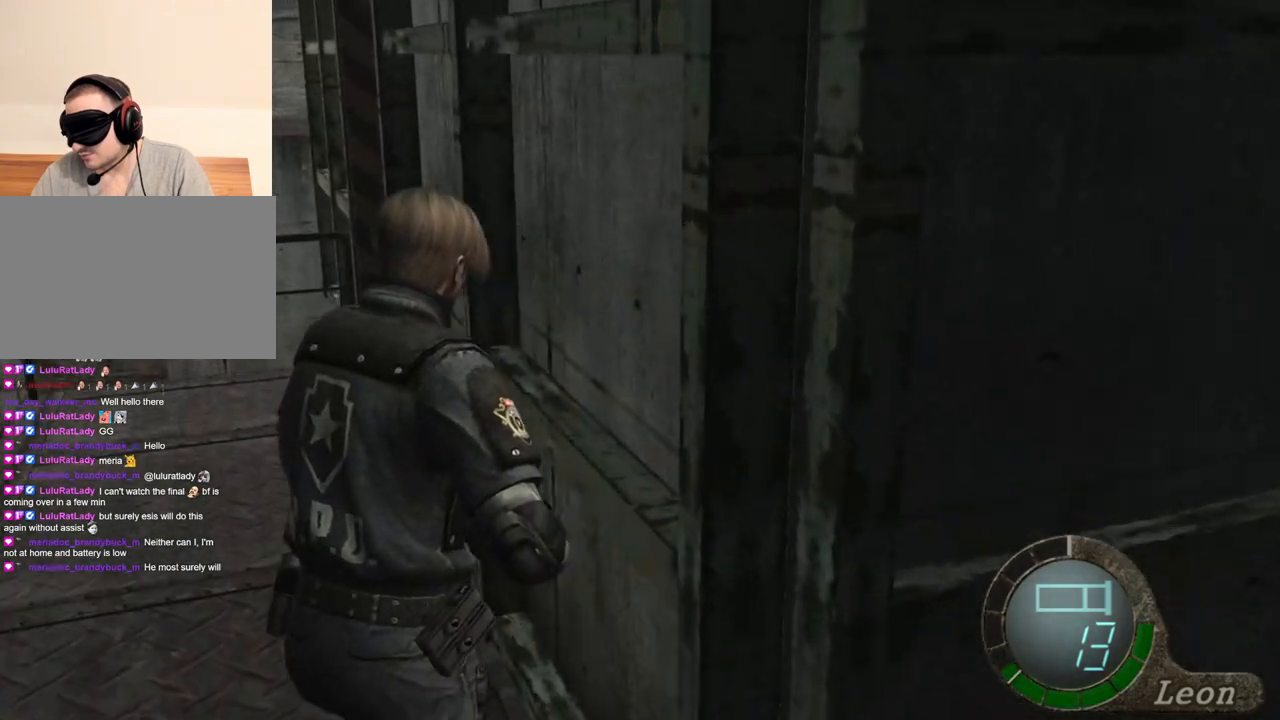
{"keys": ["e", "shift", "w"], "mouse": [], "events": [[34, "e", "down"], [134, "e", "up"], [201, "e", "down"], [234, "e", "up"], [301, "e", "down"], [367, "e", "up"], [434, "e", "down"]]}
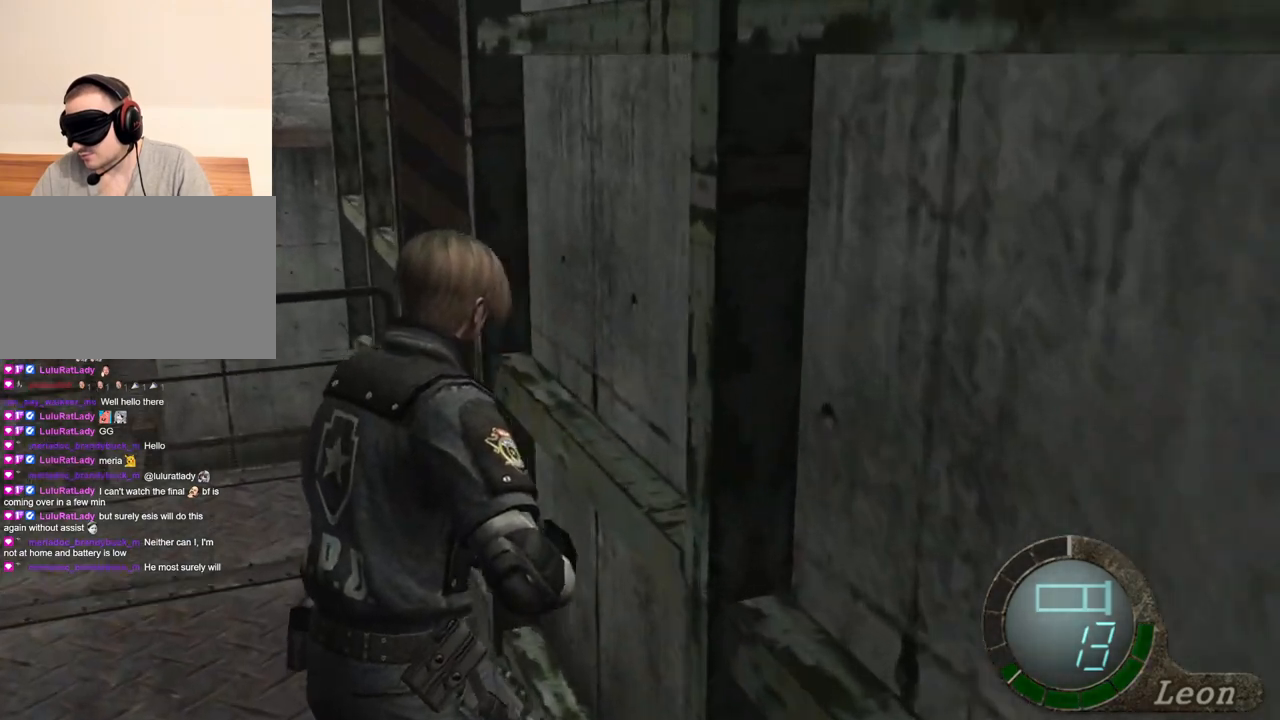
{"keys": ["e", "shift", "w"], "mouse": [], "events": [[33, "e", "up"], [67, "e", "down"], [133, "e", "up"], [200, "e", "down"]]}
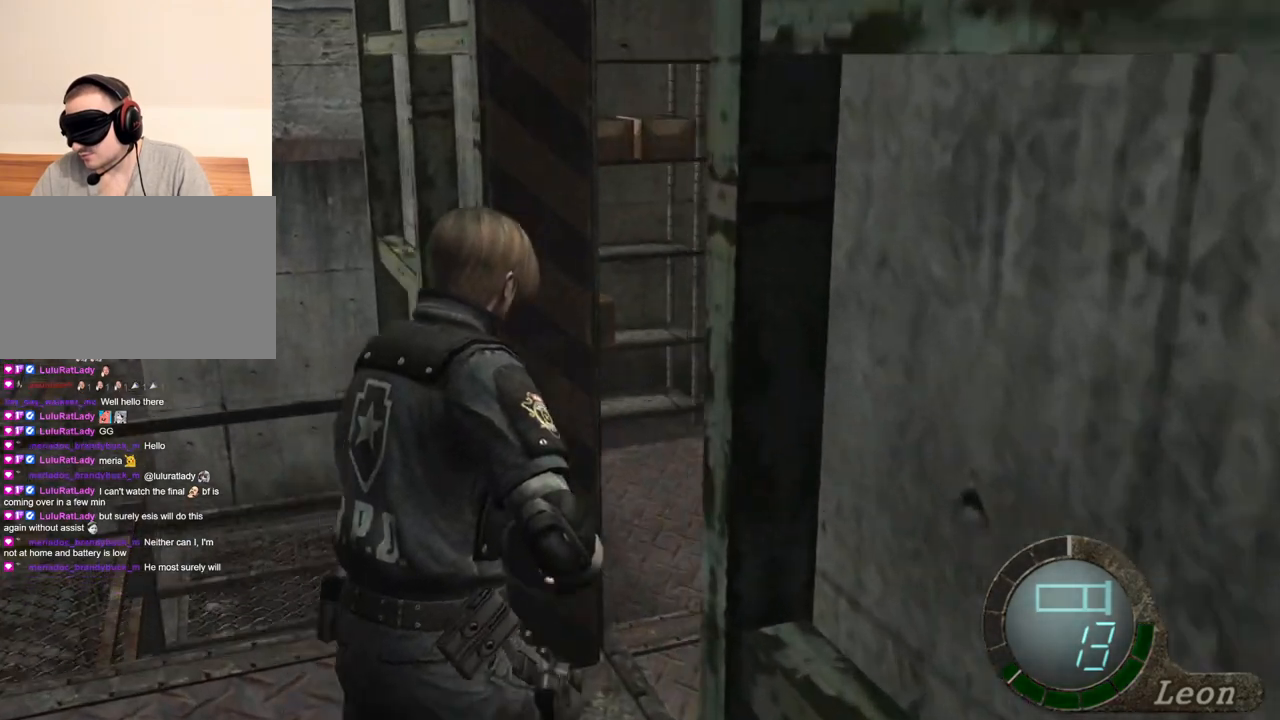
{"keys": ["e", "shift", "w"], "mouse": [], "events": [[67, "e", "up"], [100, "e", "down"], [301, "e", "up"], [401, "e", "down"], [467, "e", "up"], [501, "e", "down"]]}
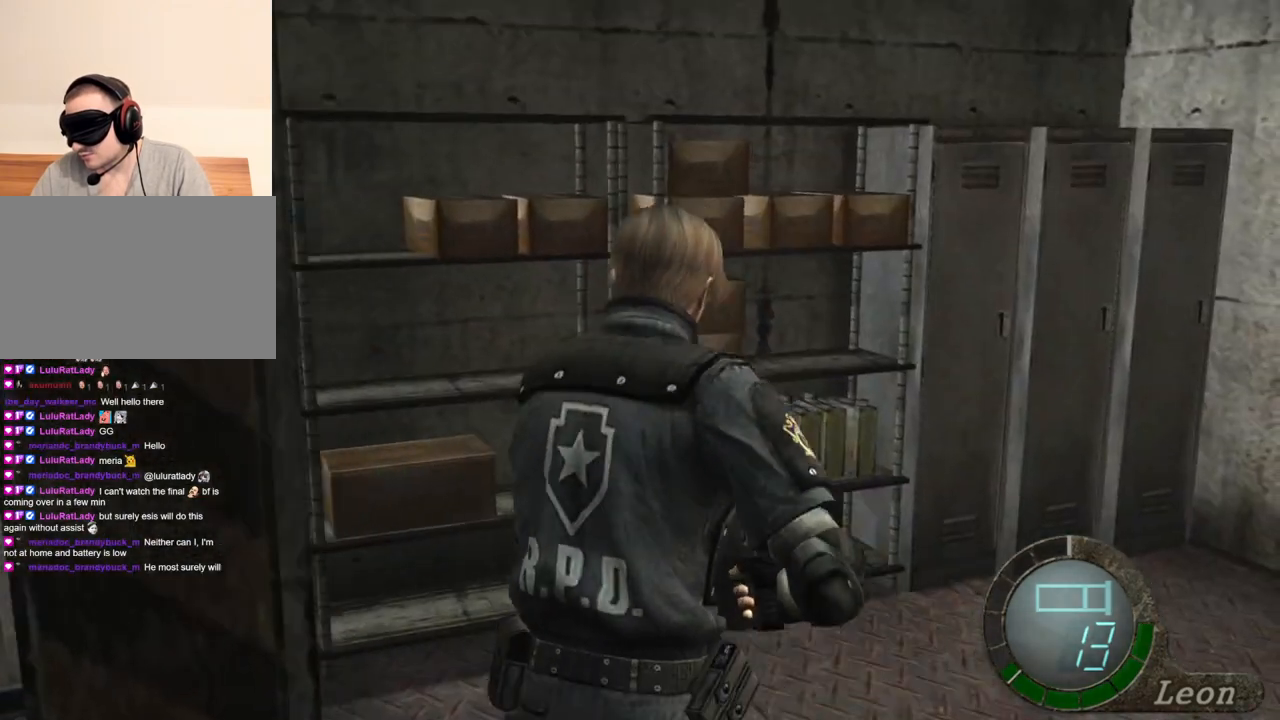
{"keys": ["shift", "w"], "mouse": [], "events": [[67, "e", "up"], [133, "e", "down"], [200, "e", "up"], [267, "e", "down"], [367, "e", "up"], [400, "e", "down"], [500, "e", "up"]]}
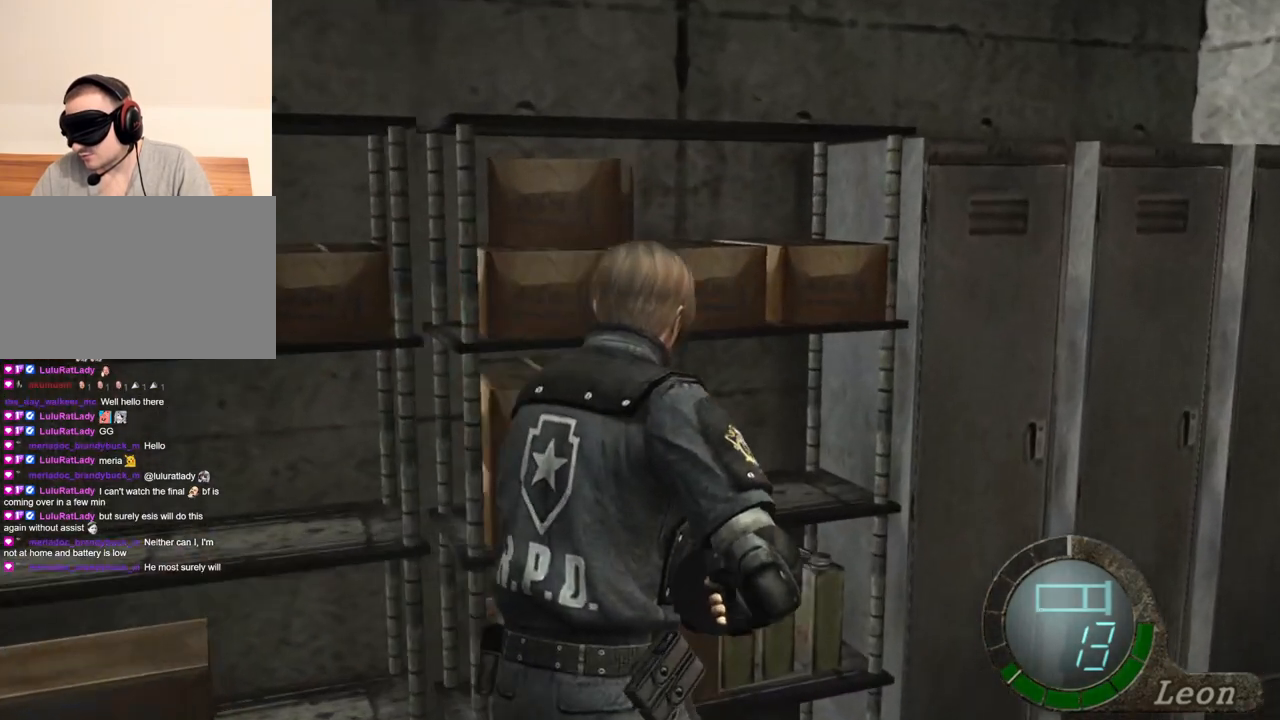
{"keys": ["e", "shift", "w"], "mouse": [], "events": [[201, "e", "down"], [301, "e", "up"], [334, "e", "down"], [434, "e", "up"], [467, "e", "down"]]}
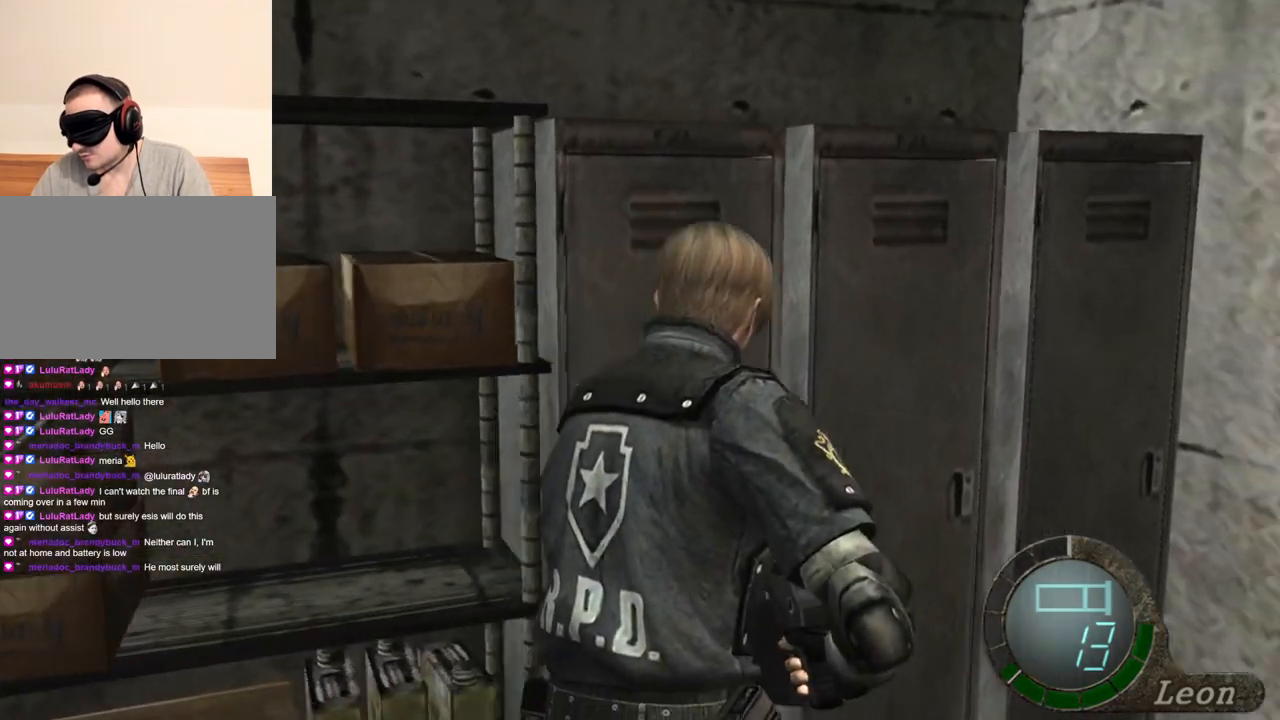
{"keys": ["shift", "w"], "mouse": [], "events": [[300, "e", "up"], [400, "e", "down"], [434, "e", "up"]]}
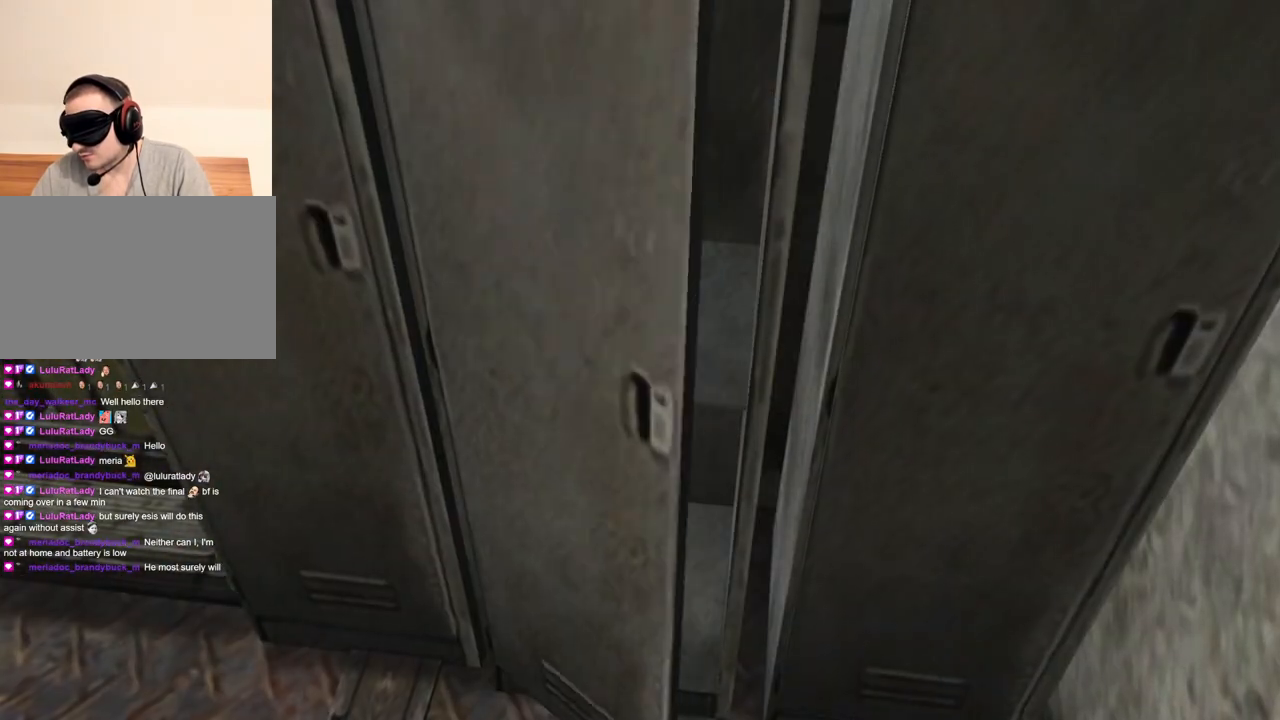
{"keys": [], "mouse": [], "events": [[34, "e", "down"], [67, "e", "up"], [201, "e", "down"], [267, "e", "up"], [367, "shift", "up"], [367, "w", "up"]]}
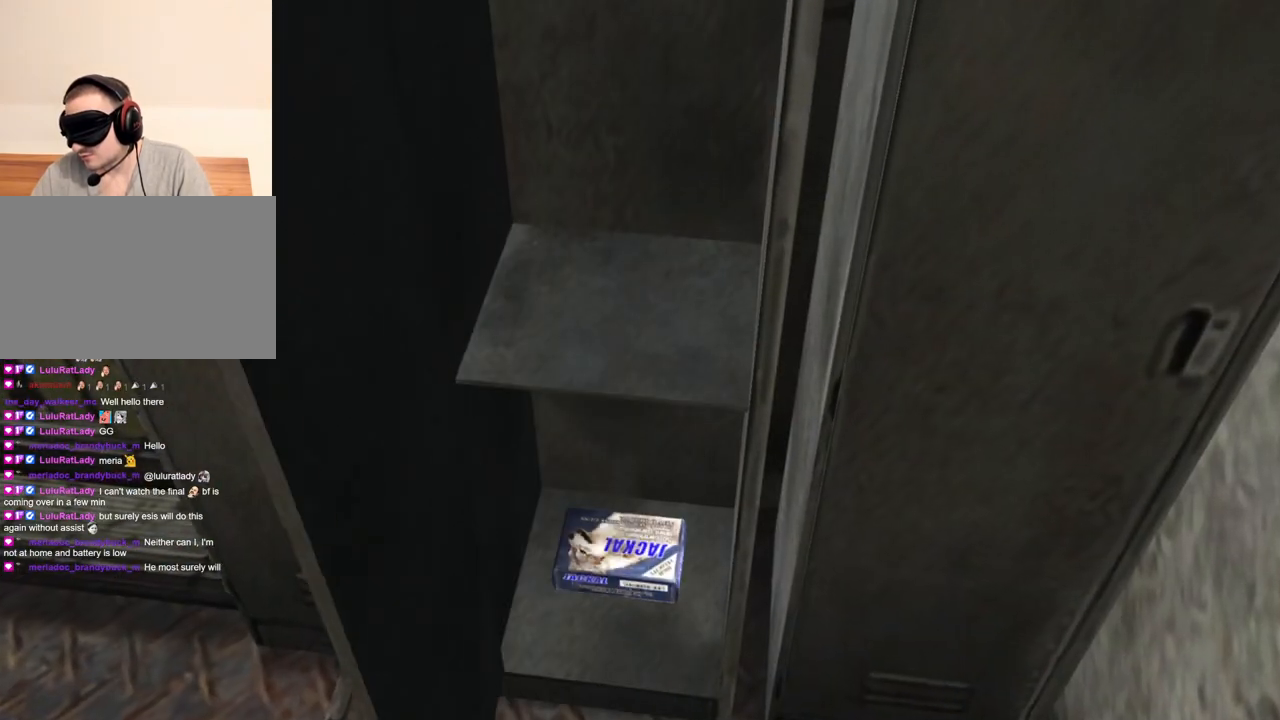
{"keys": [], "mouse": [], "events": []}
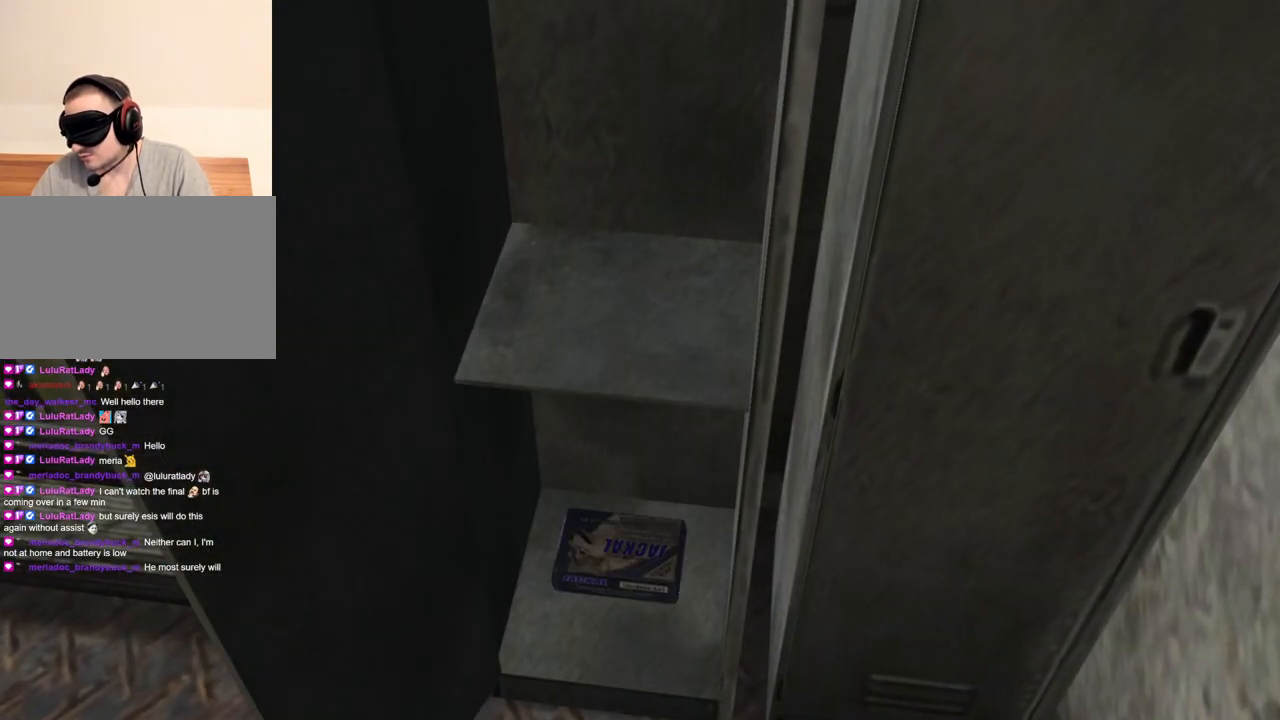
{"keys": ["e"], "mouse": [], "events": [[167, "e", "down"], [267, "e", "up"], [301, "e", "down"], [401, "e", "up"], [434, "e", "down"]]}
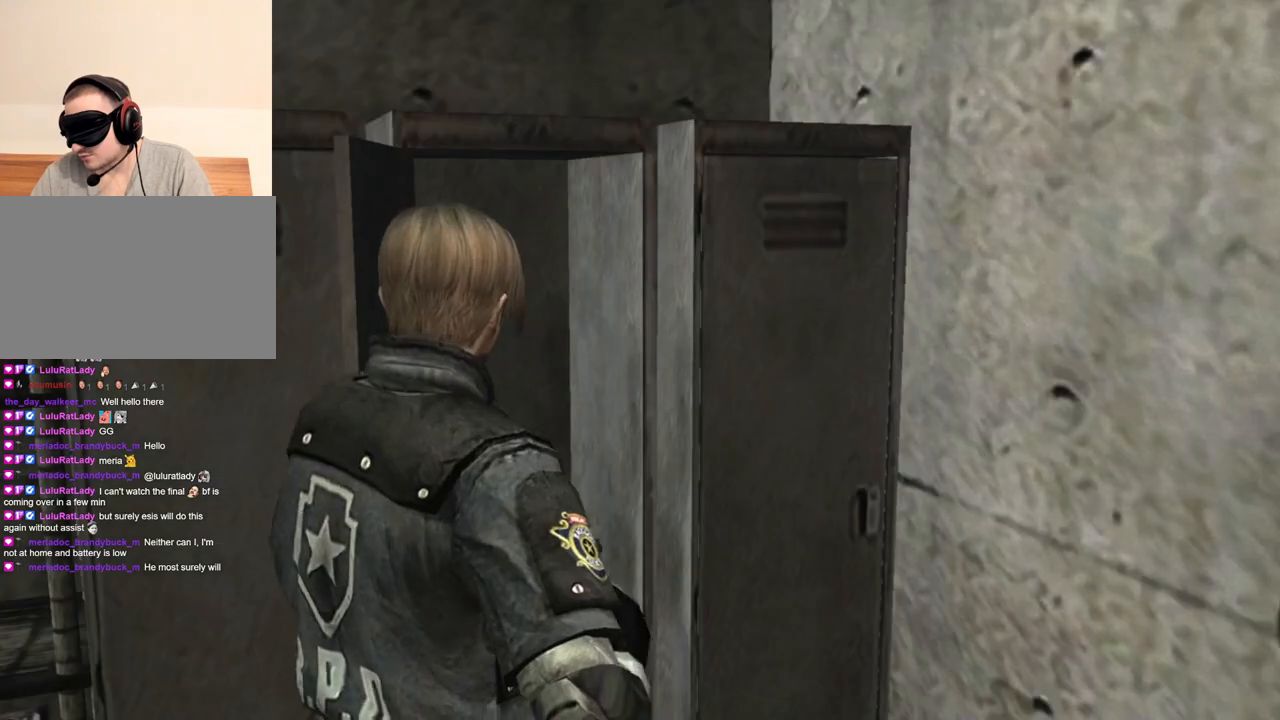
{"keys": ["e"], "mouse": [], "events": [[33, "e", "up"], [100, "e", "down"], [167, "e", "up"], [233, "e", "down"], [333, "e", "up"], [367, "e", "down"]]}
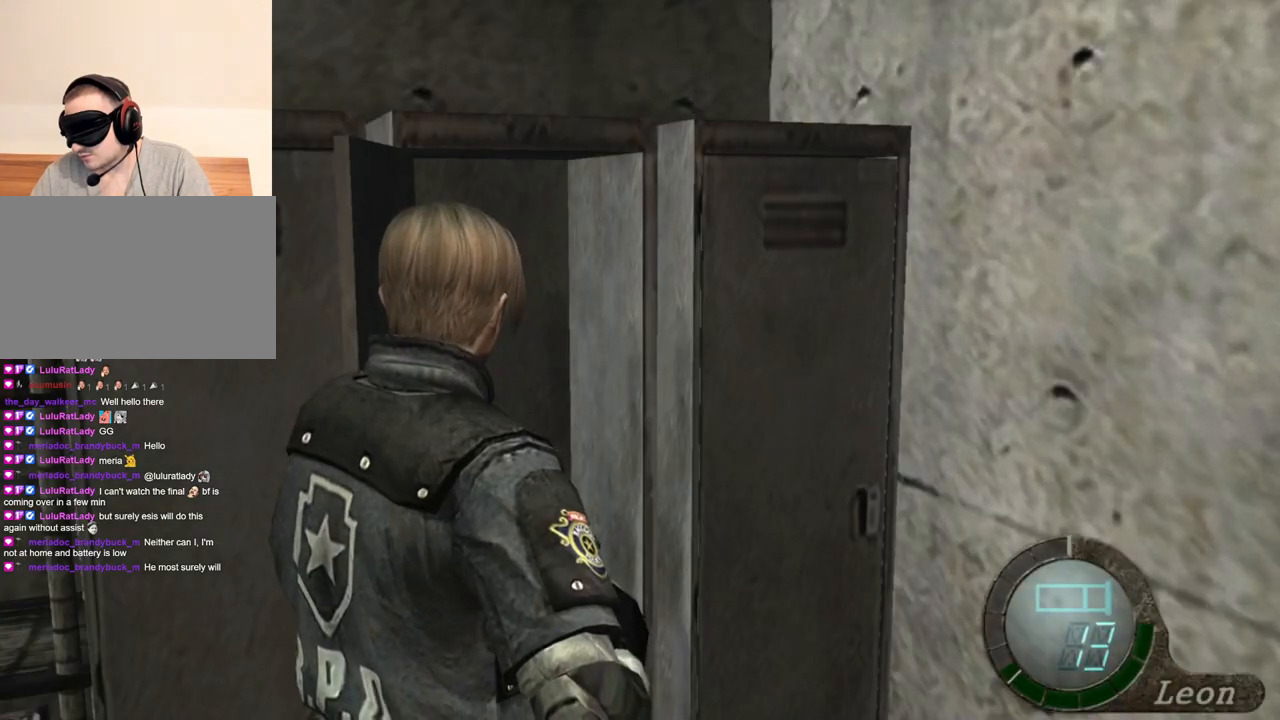
{"keys": [], "mouse": [], "events": [[100, "e", "up"]]}
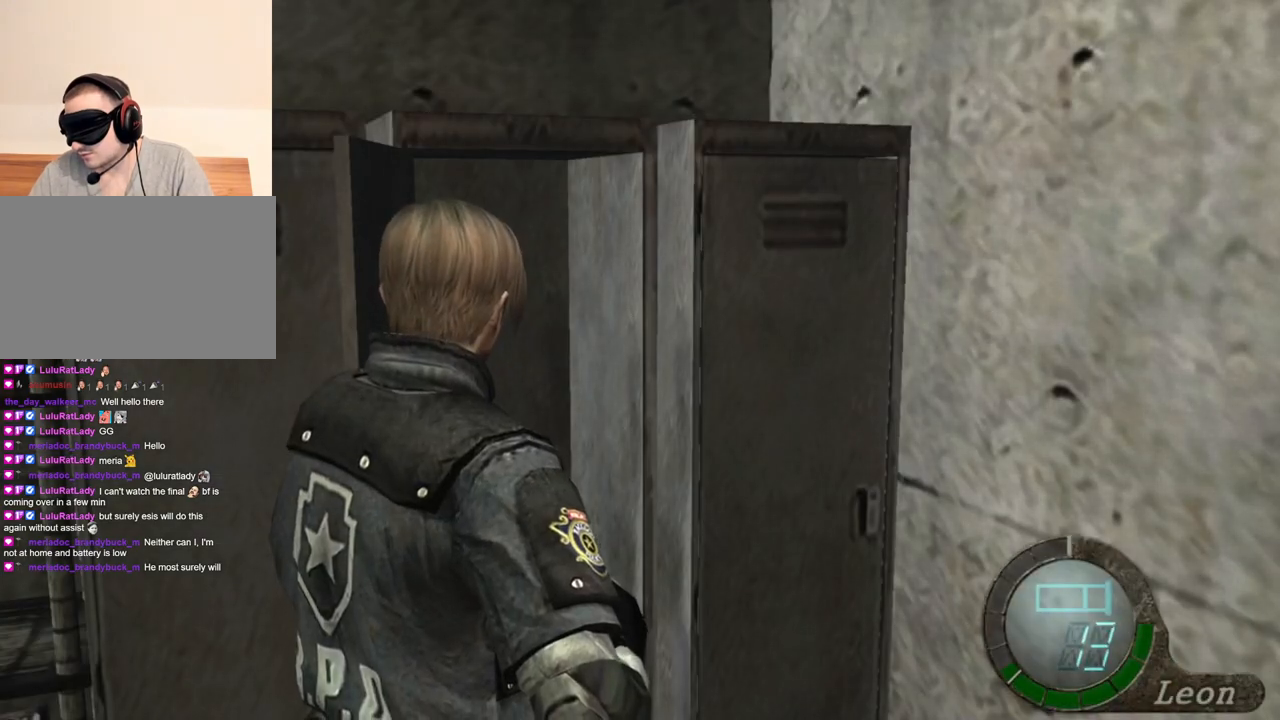
{"keys": [], "mouse": [], "events": []}
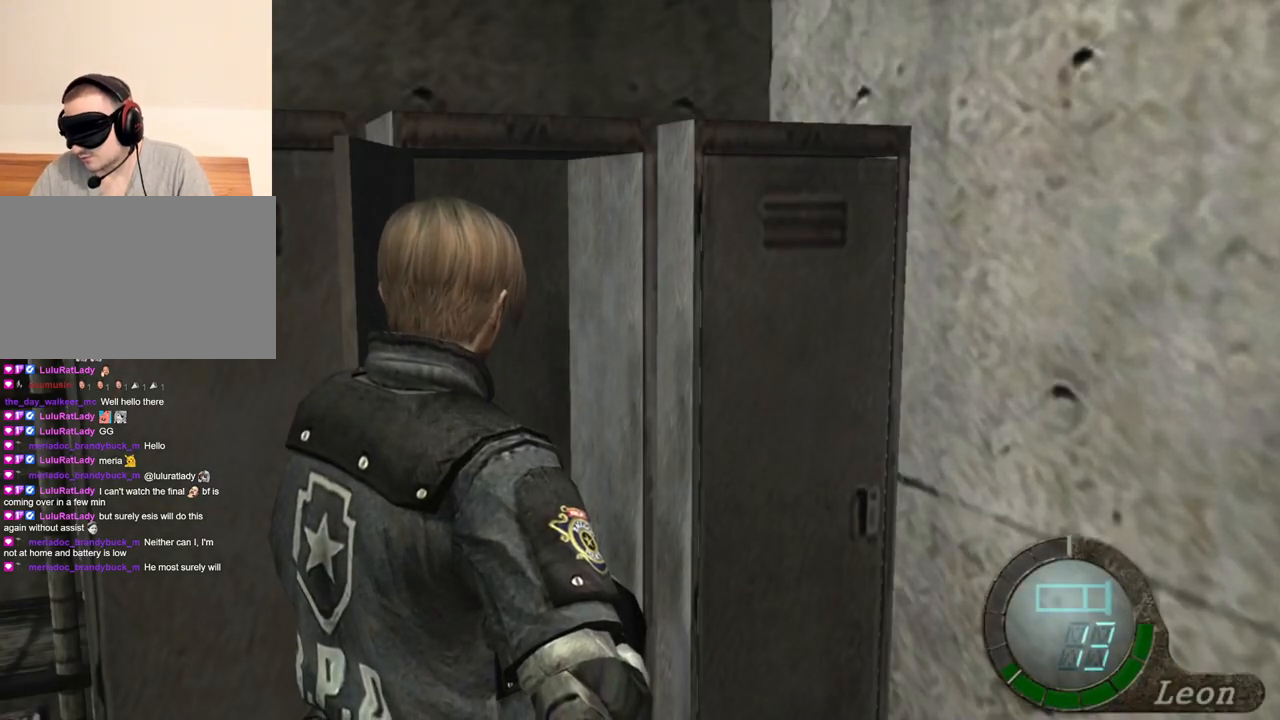
{"keys": [], "mouse": [], "events": []}
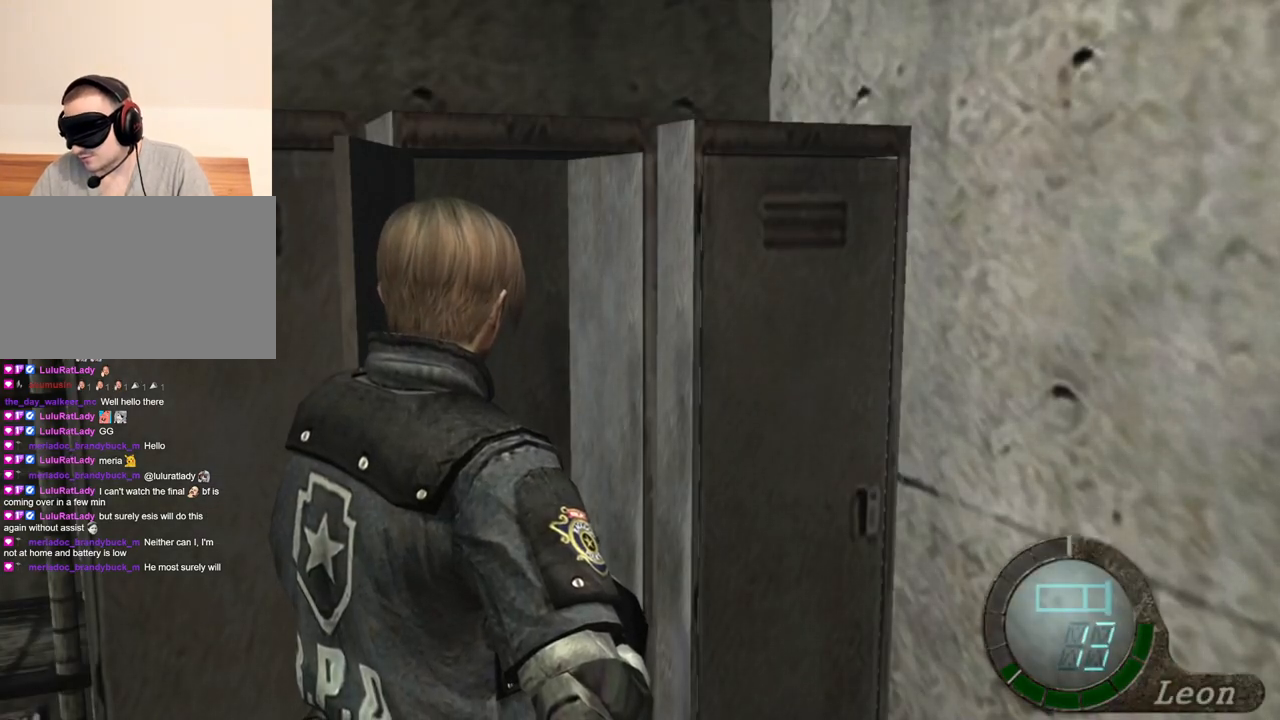
{"keys": [], "mouse": [], "events": []}
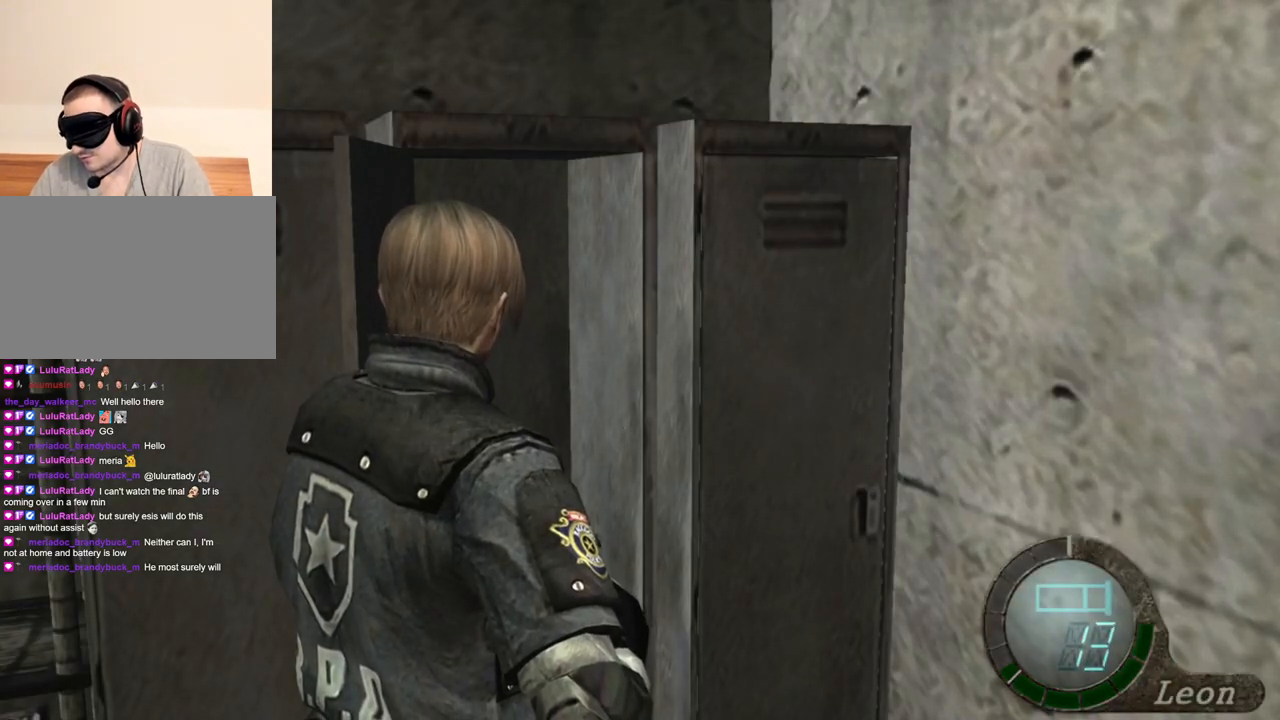
{"keys": [], "mouse": [], "events": []}
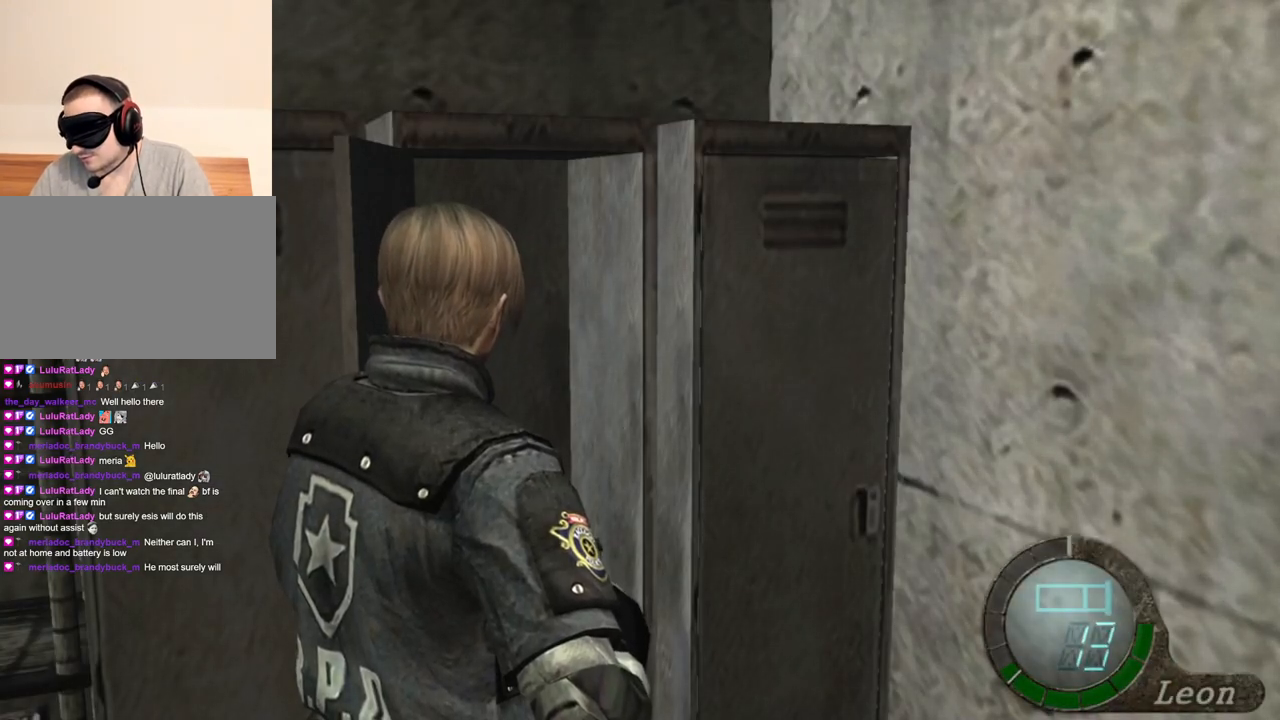
{"keys": [], "mouse": [], "events": []}
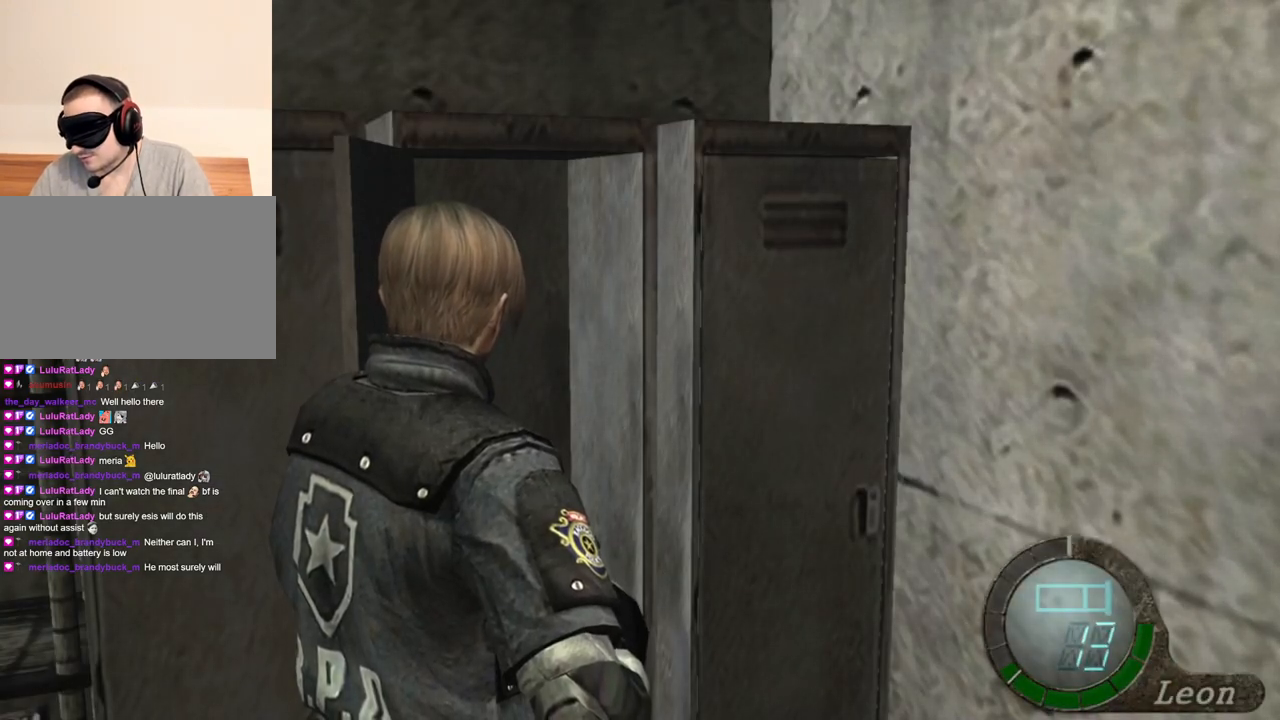
{"keys": [], "mouse": [], "events": []}
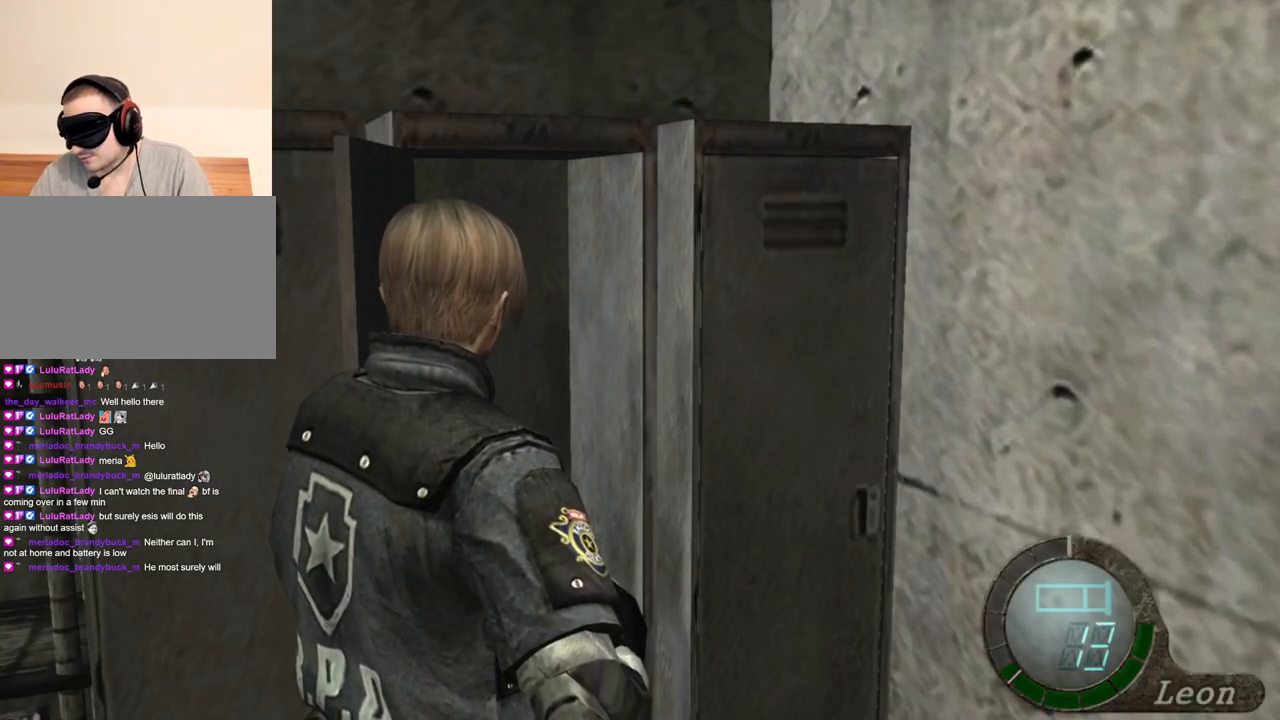
{"keys": [], "mouse": [], "events": []}
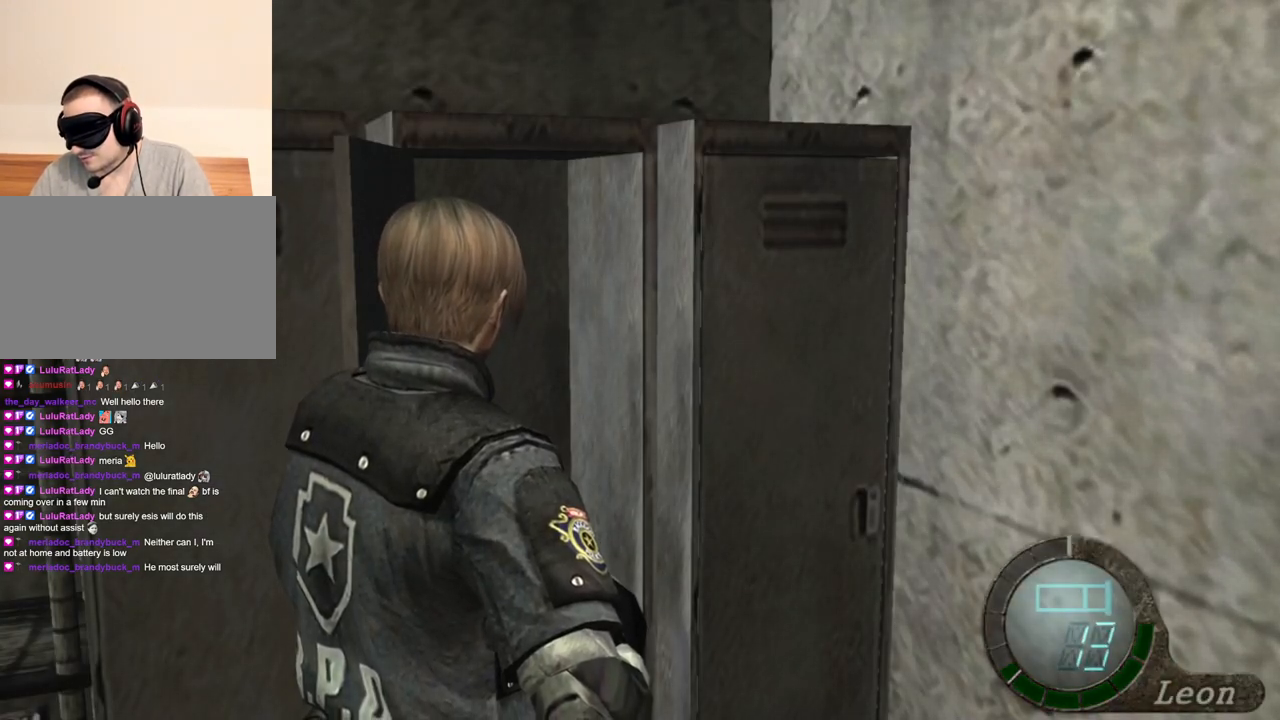
{"keys": ["s", "shift"], "mouse": [], "events": [[267, "s", "down"], [367, "shift", "down"]]}
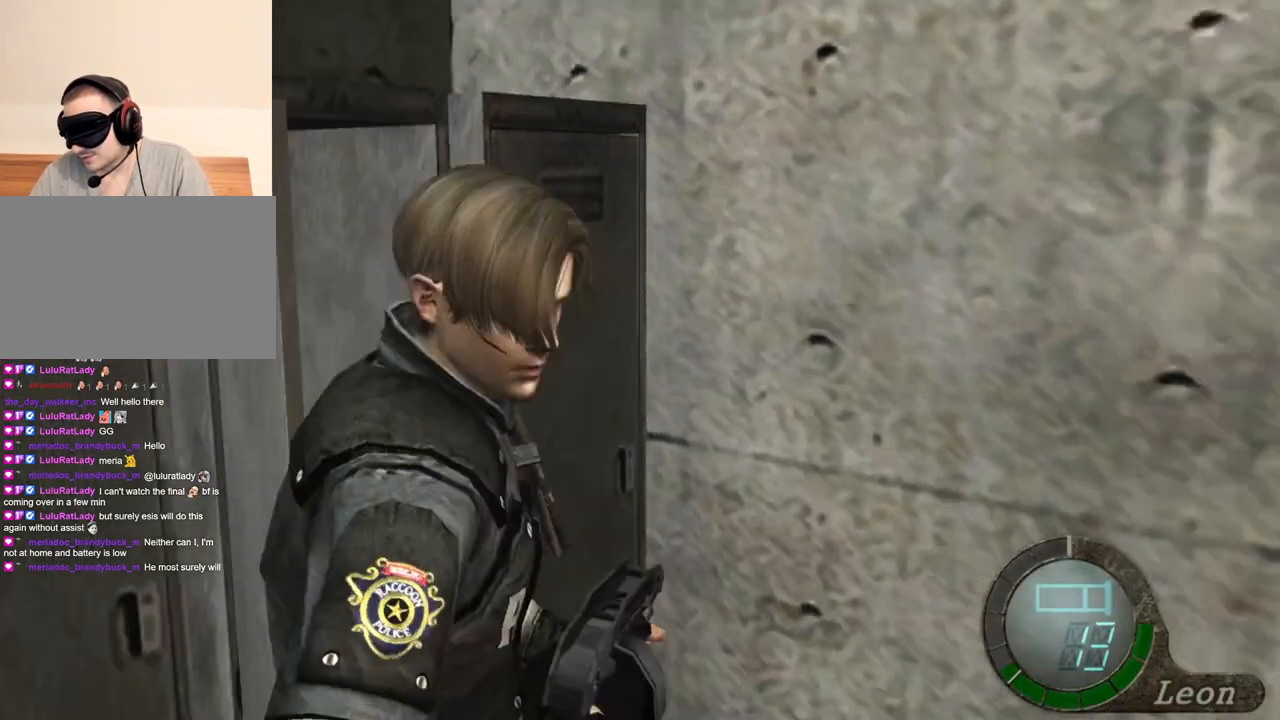
{"keys": [], "mouse": [], "events": [[67, "shift", "up"], [100, "s", "up"]]}